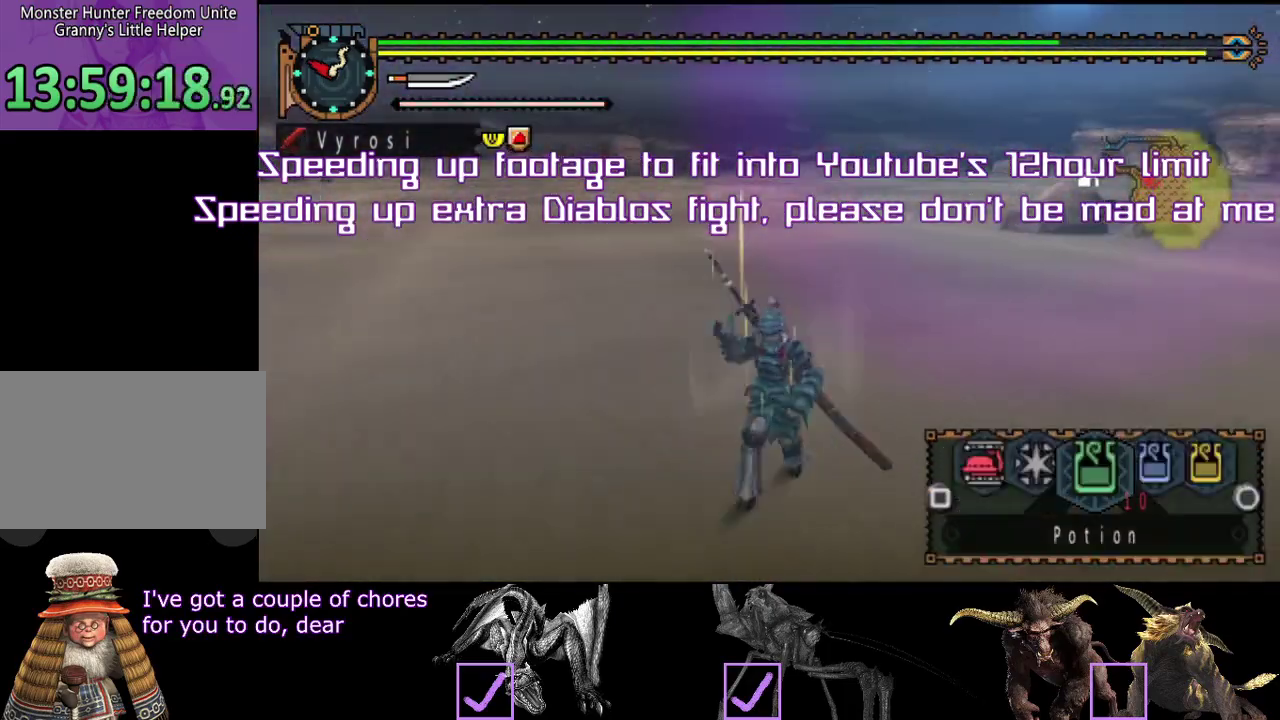
Gameplay with a controller (PlayStation layout); each line is a JSON object with the inputs held at the frame after it. Not read: L3 R3 SQUARE.
{"buttons": [], "left_stick": "up-right", "right_stick": "center"}
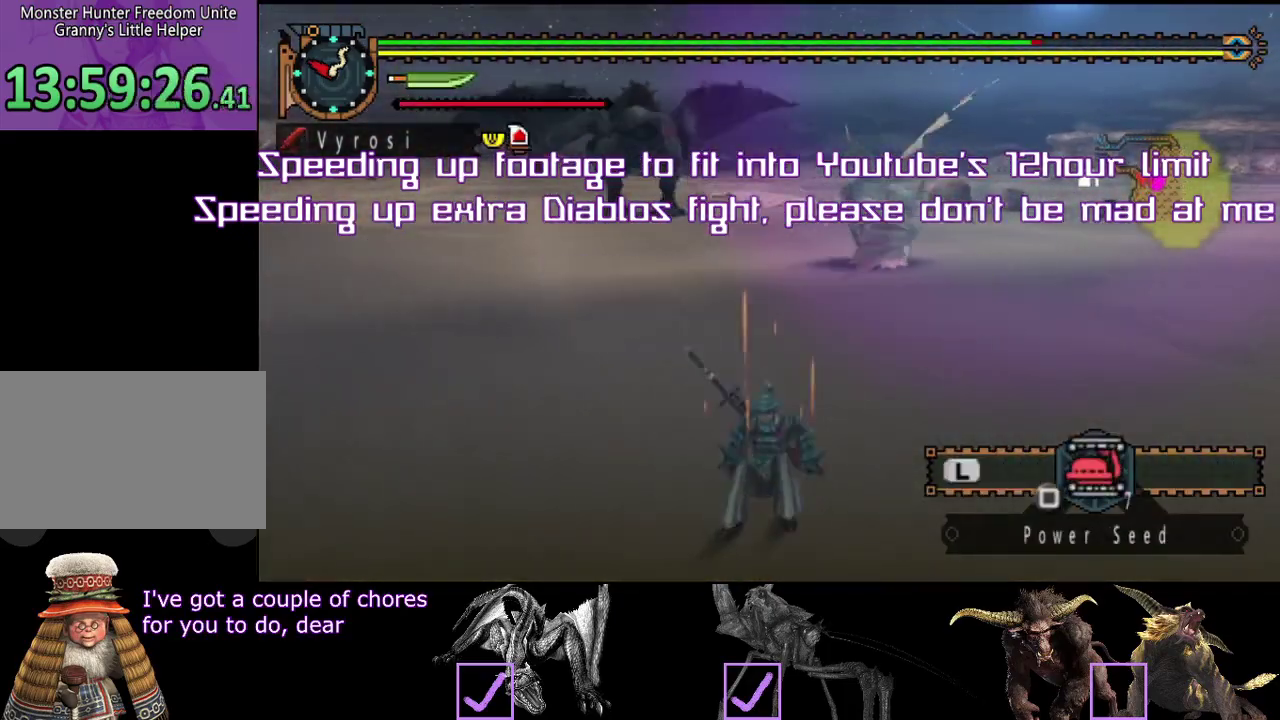
{"buttons": ["R2"], "left_stick": "up-right", "right_stick": "center"}
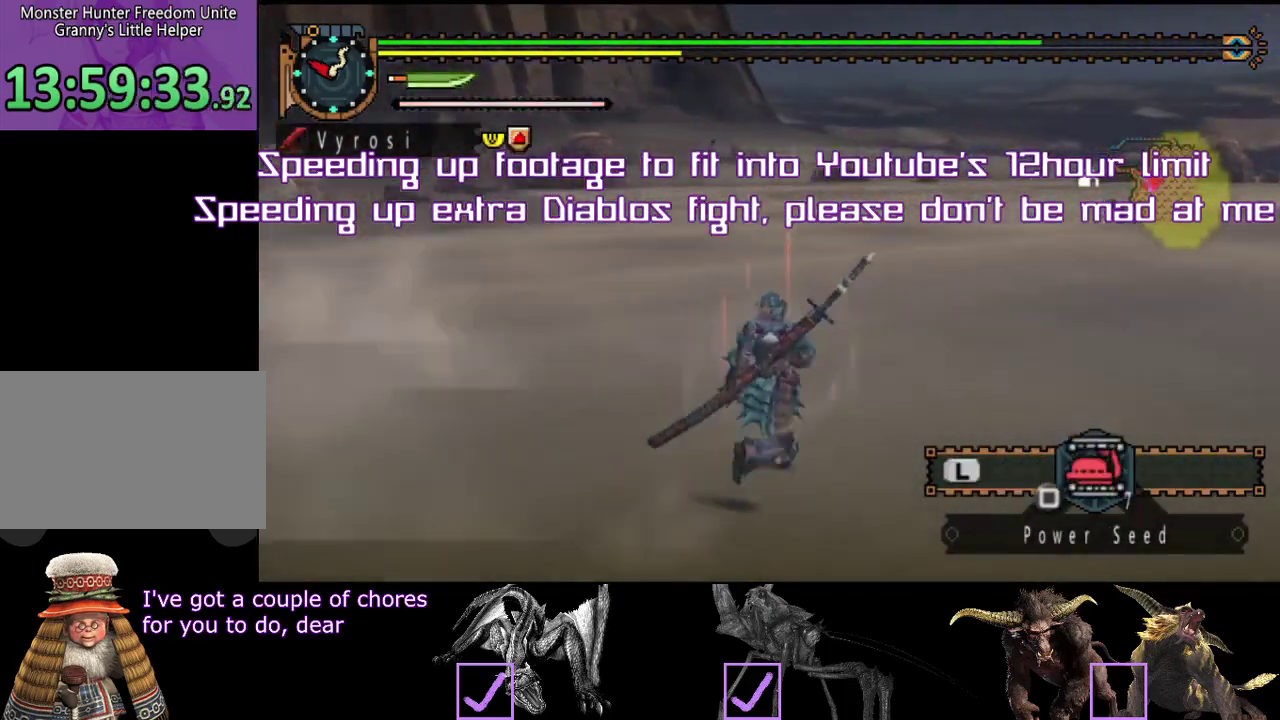
{"buttons": [], "left_stick": "center", "right_stick": "left"}
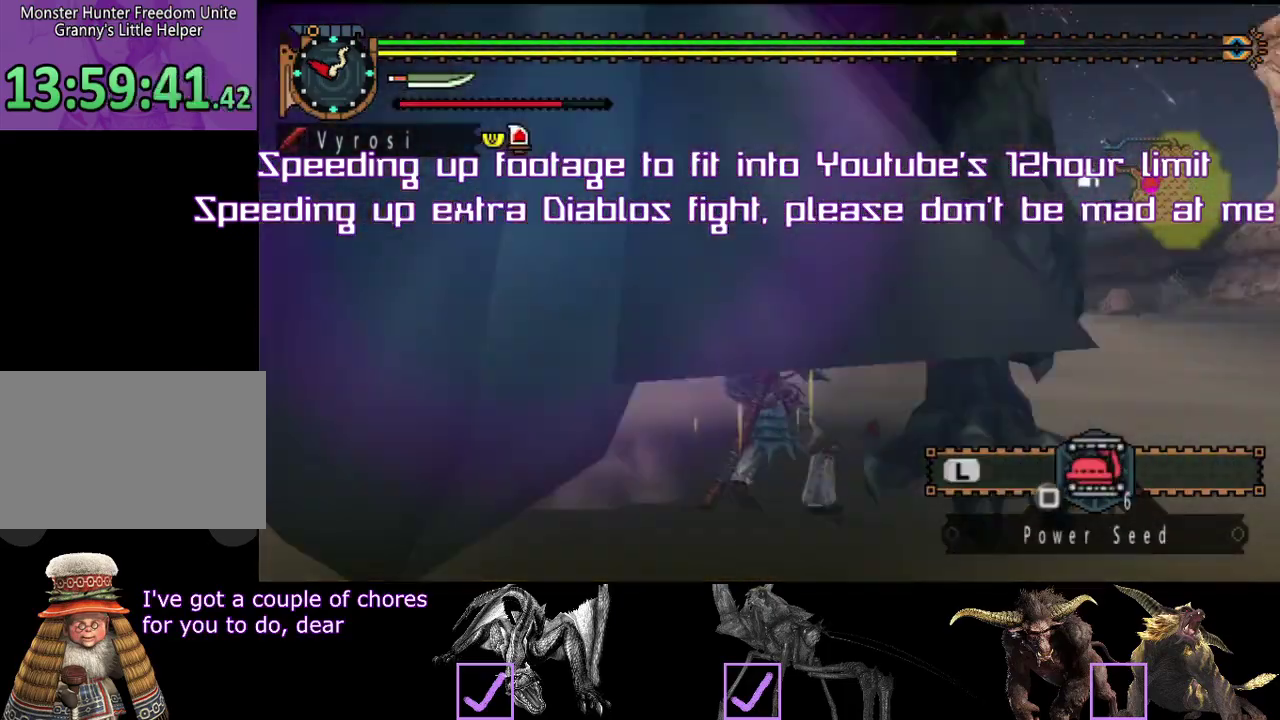
{"buttons": [], "left_stick": "center", "right_stick": "center"}
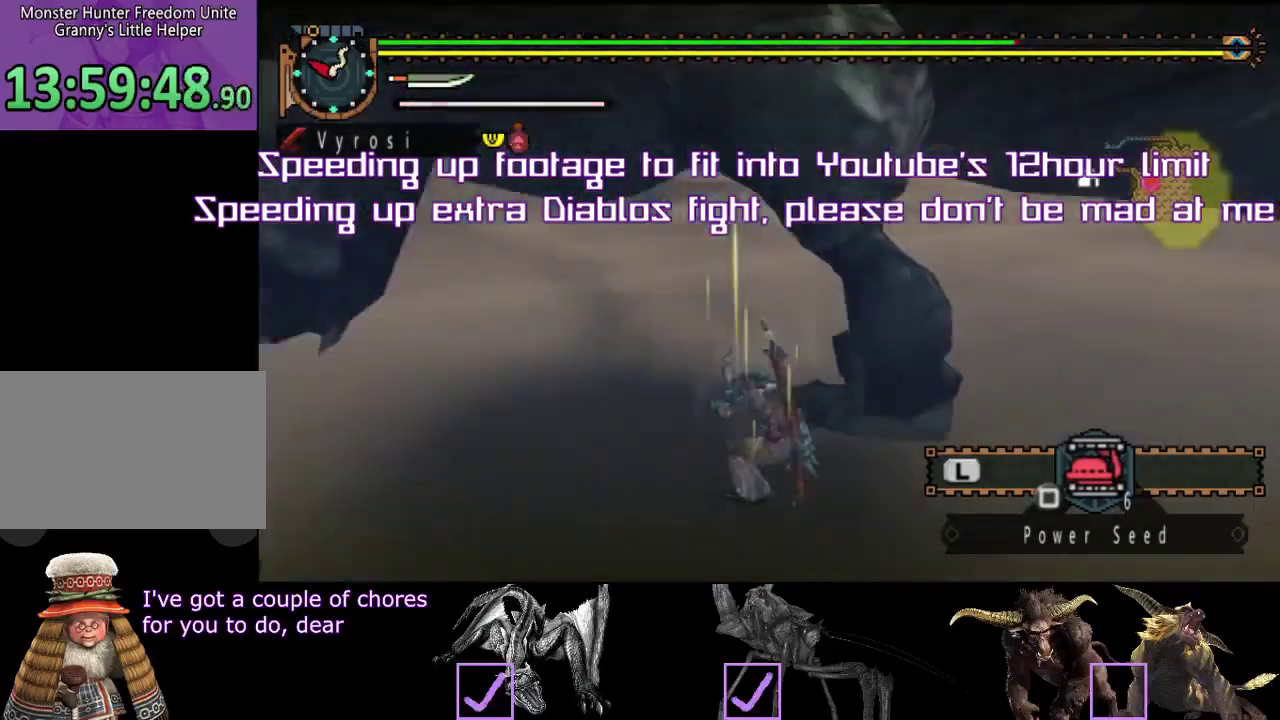
{"buttons": [], "left_stick": "up", "right_stick": "right"}
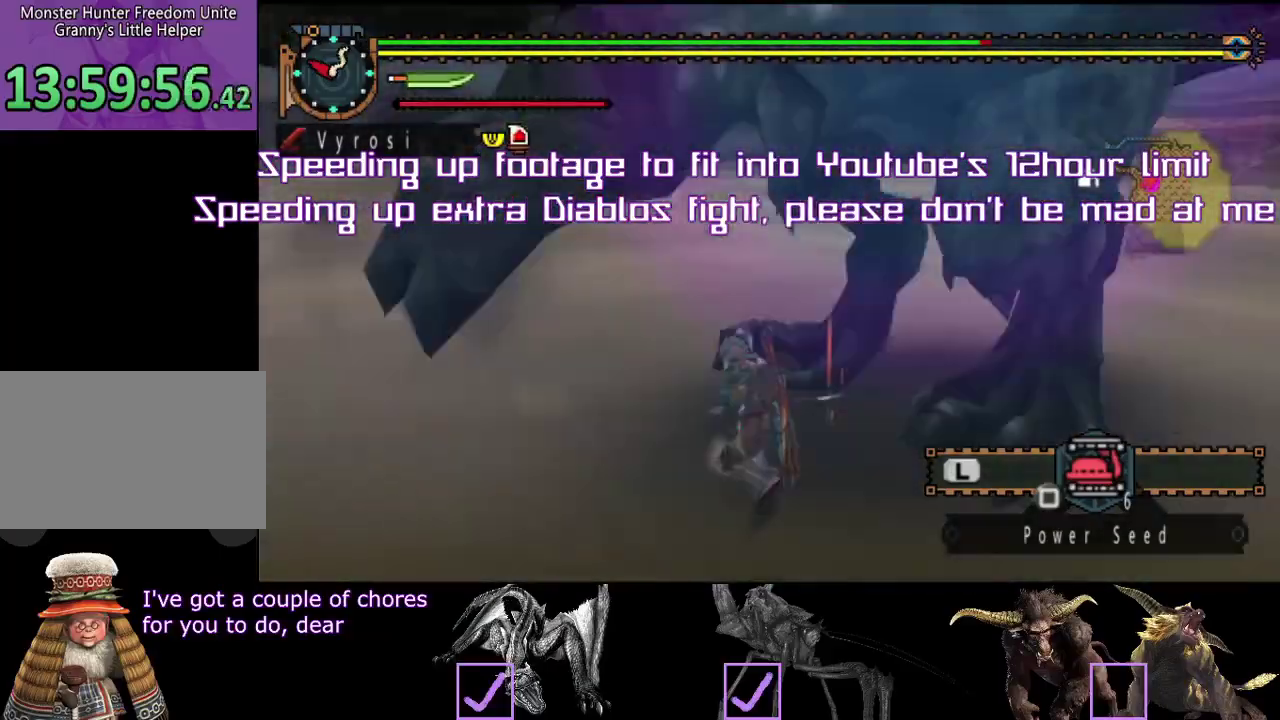
{"buttons": [], "left_stick": "center", "right_stick": "center"}
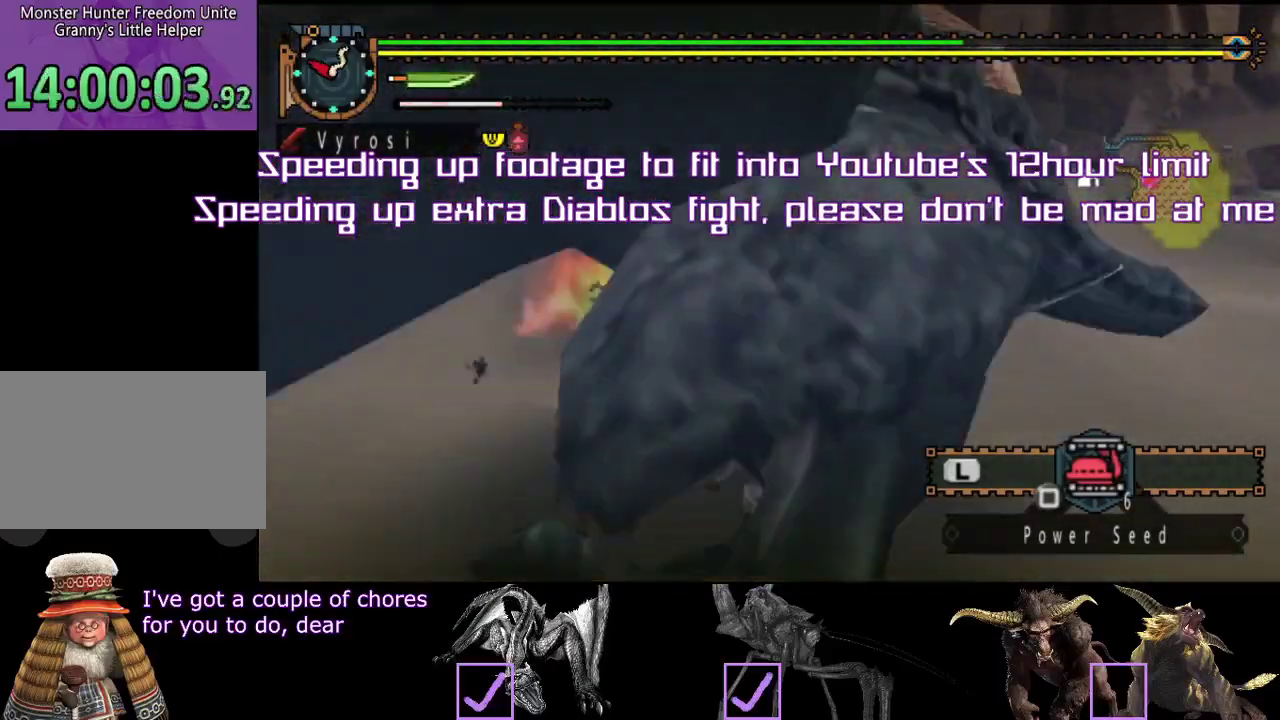
{"buttons": [], "left_stick": "down-left", "right_stick": "center"}
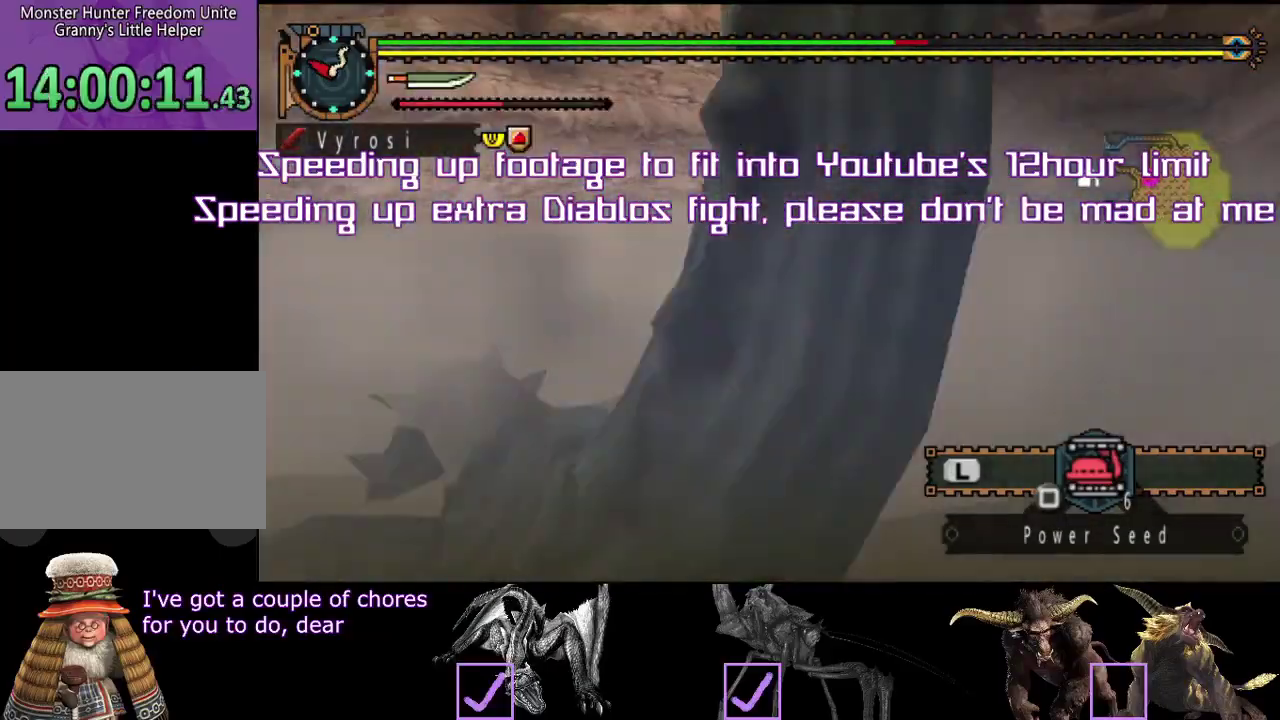
{"buttons": [], "left_stick": "center", "right_stick": "center"}
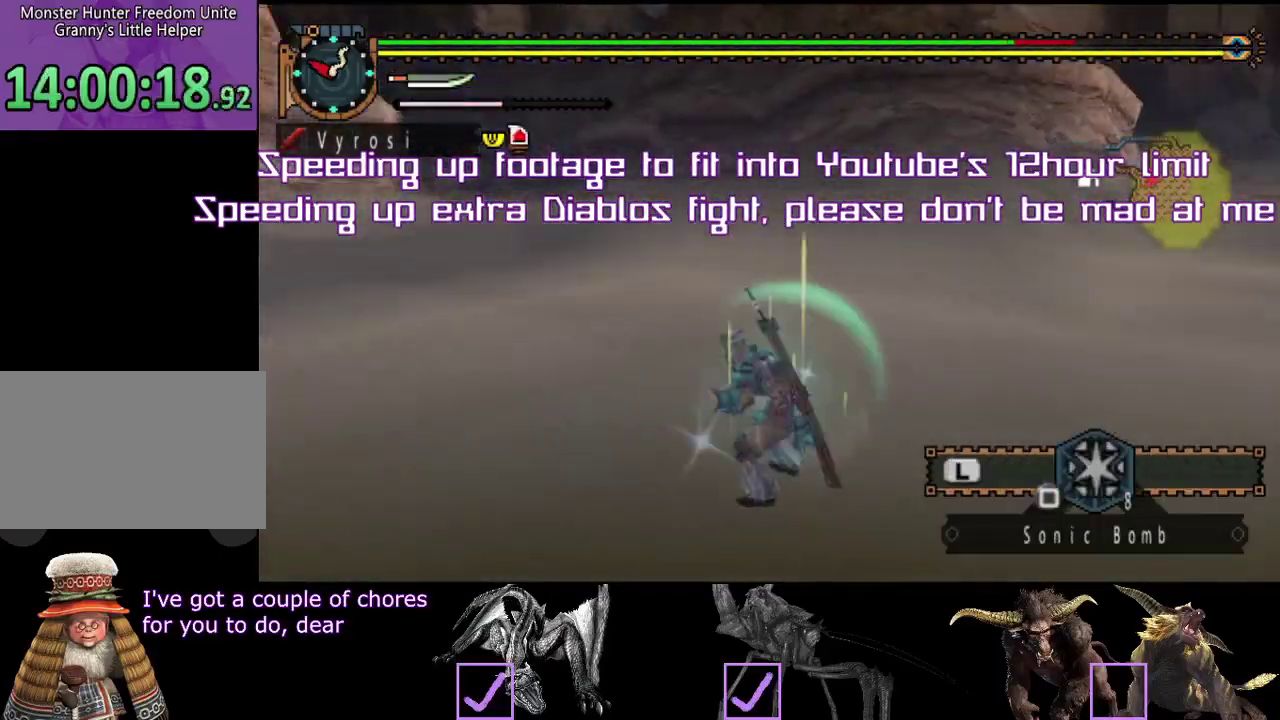
{"buttons": [], "left_stick": "center", "right_stick": "center"}